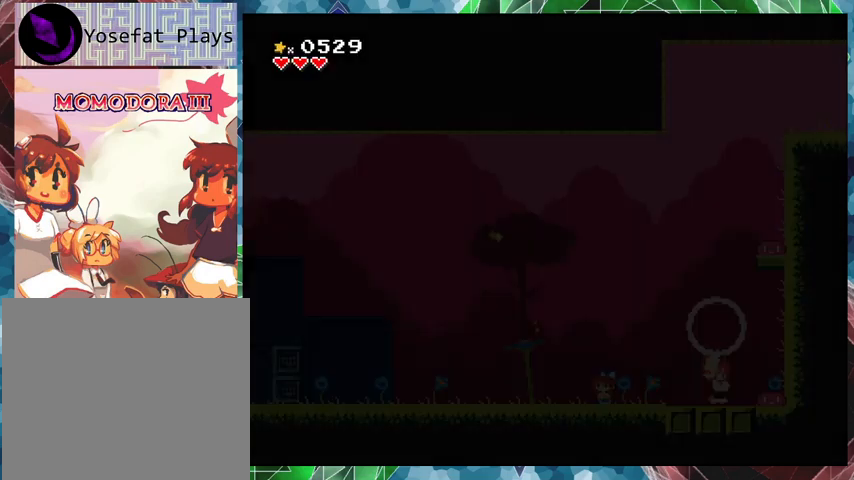
Gameplay with a controller (Nintendo layout); each line is a JSON object with the inputs held at the frame after it. "events" lists button and stick changes between this image and that frame as [ms after this image, input, new state], when the widget could be followed in between. Not read: L3 R3 left_stick right_stick.
{"buttons": [], "events": []}
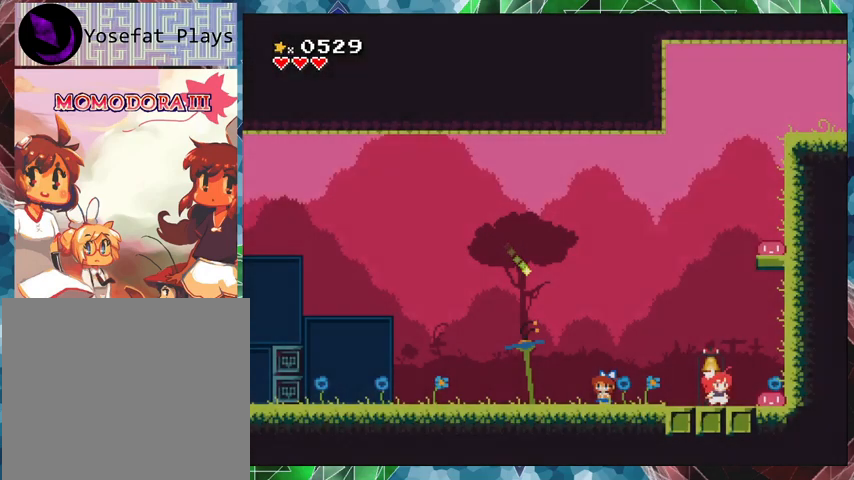
{"buttons": [], "events": [[100, "DPAD_LEFT", "down"], [400, "DPAD_LEFT", "up"]]}
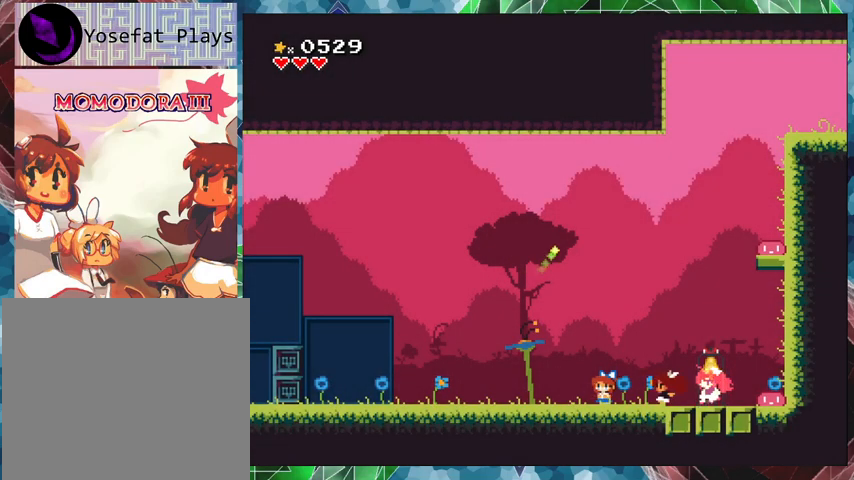
{"buttons": ["DPAD_LEFT"], "events": [[400, "DPAD_LEFT", "down"]]}
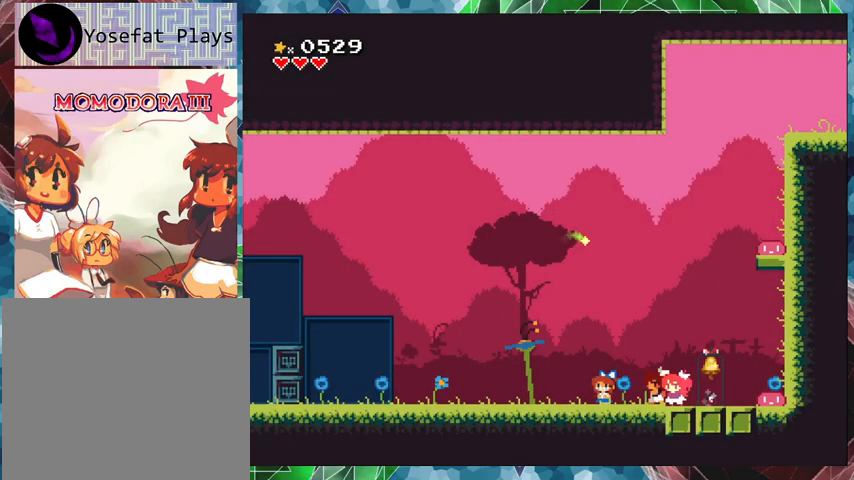
{"buttons": ["DPAD_LEFT"], "events": [[67, "B", "down"], [467, "B", "up"]]}
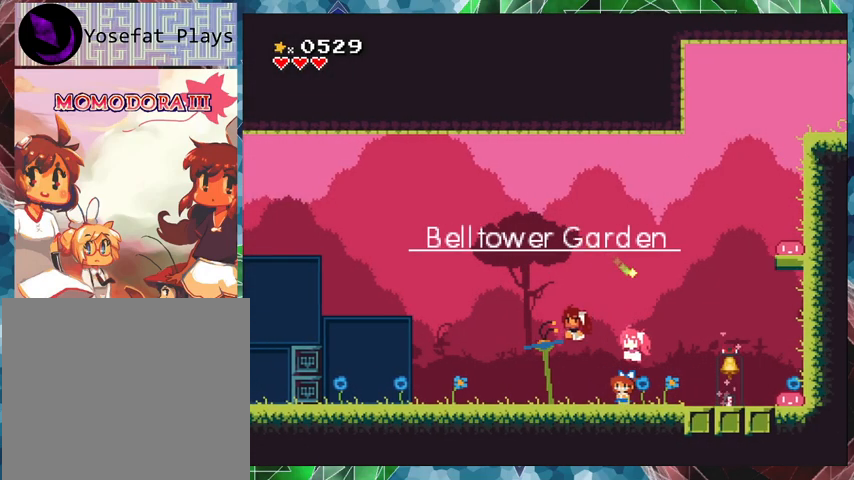
{"buttons": ["DPAD_LEFT"], "events": []}
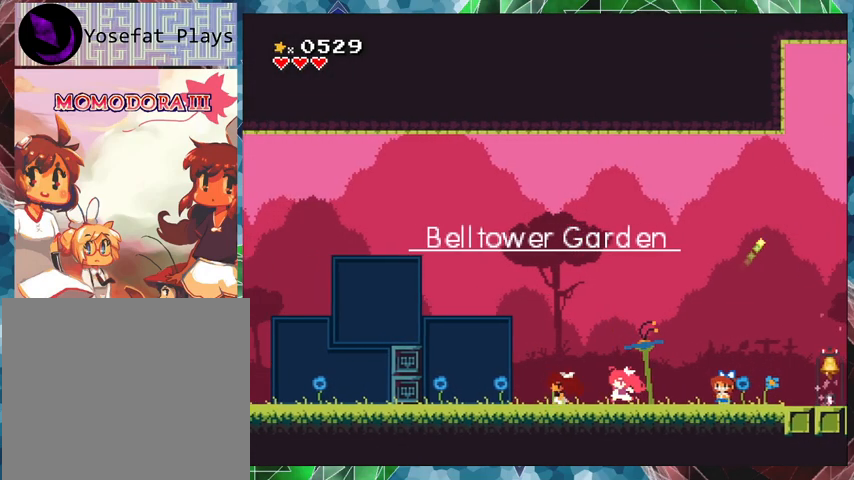
{"buttons": ["X"], "events": [[233, "DPAD_LEFT", "up"], [267, "X", "down"]]}
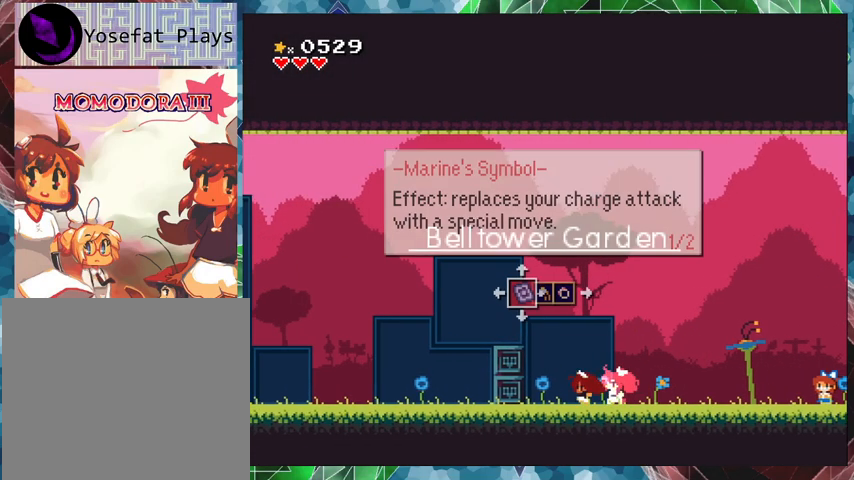
{"buttons": [], "events": [[467, "X", "up"]]}
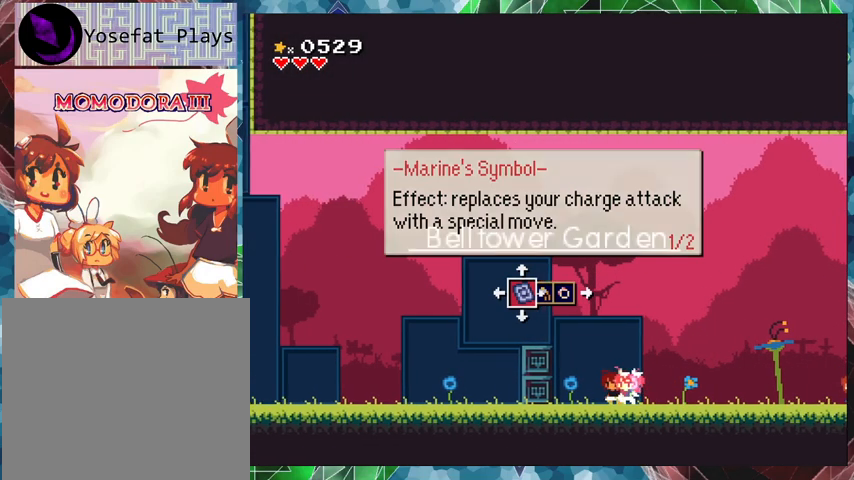
{"buttons": ["DPAD_LEFT"], "events": [[133, "DPAD_LEFT", "down"]]}
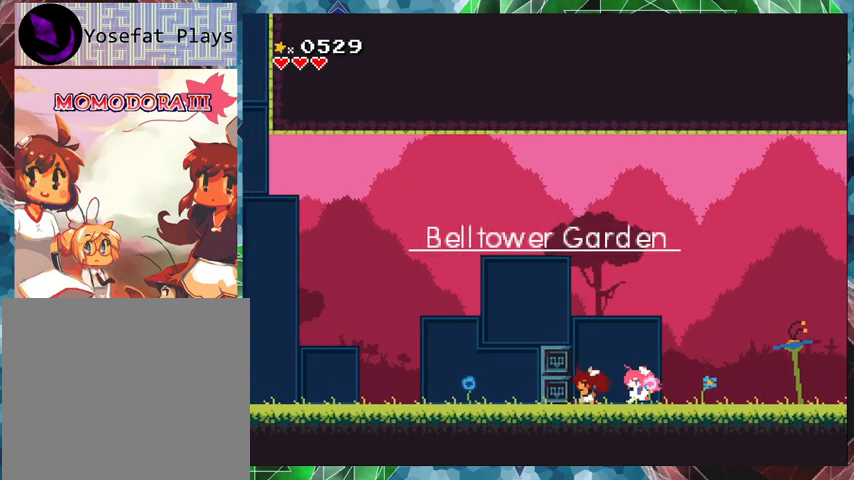
{"buttons": ["DPAD_LEFT"], "events": []}
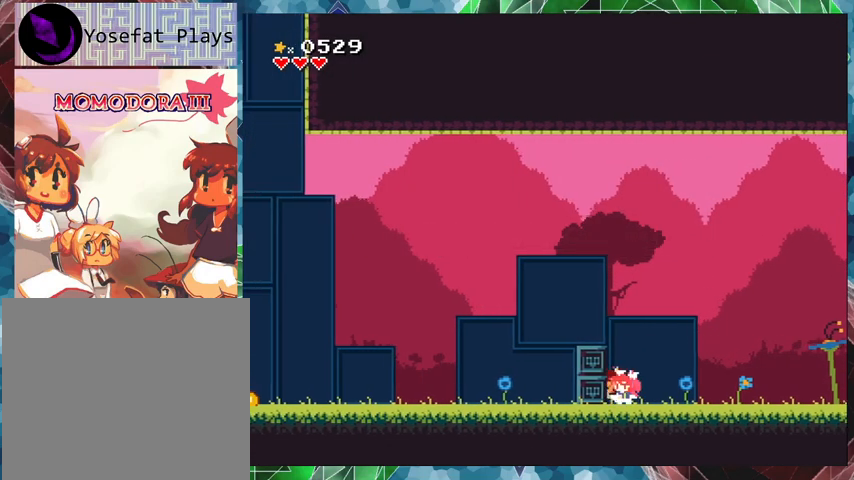
{"buttons": ["DPAD_LEFT"], "events": [[33, "B", "down"], [367, "B", "up"]]}
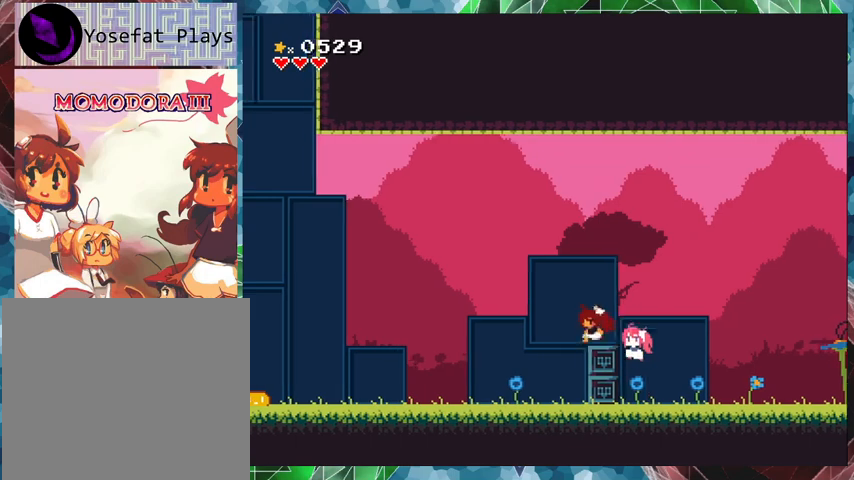
{"buttons": ["DPAD_LEFT"], "events": [[67, "B", "down"], [433, "B", "up"]]}
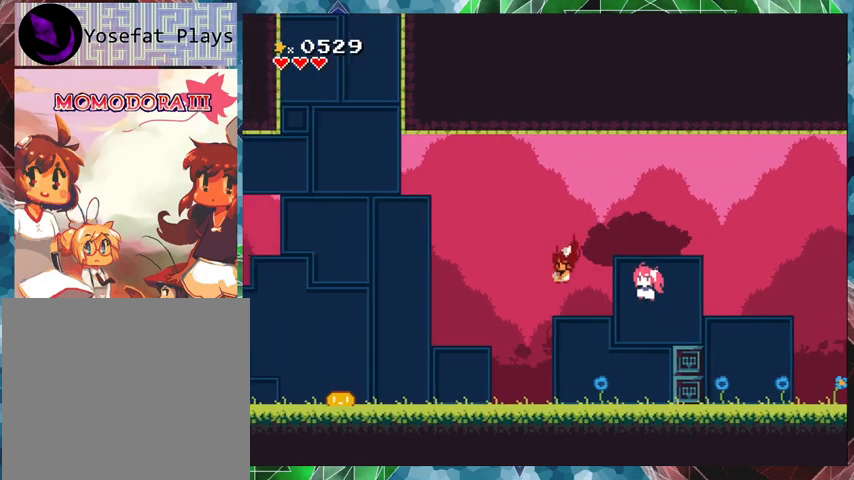
{"buttons": ["B", "DPAD_LEFT"], "events": [[500, "B", "down"]]}
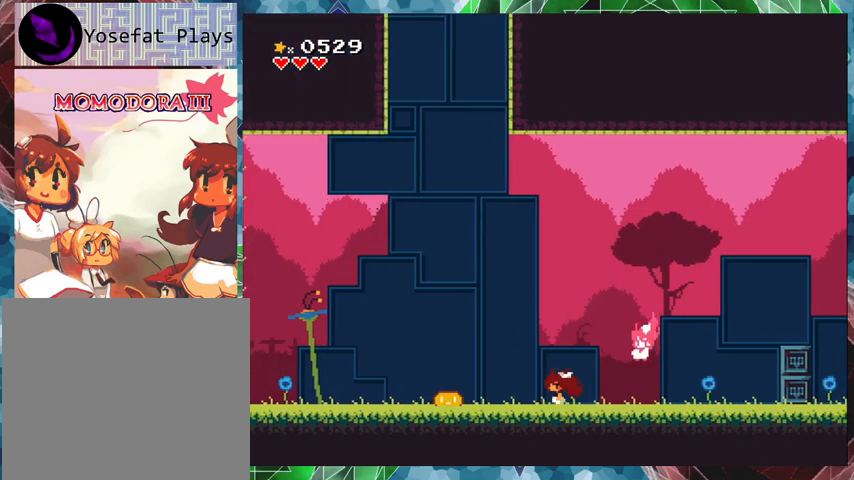
{"buttons": ["B"], "events": [[167, "B", "up"], [333, "DPAD_LEFT", "up"], [400, "B", "down"]]}
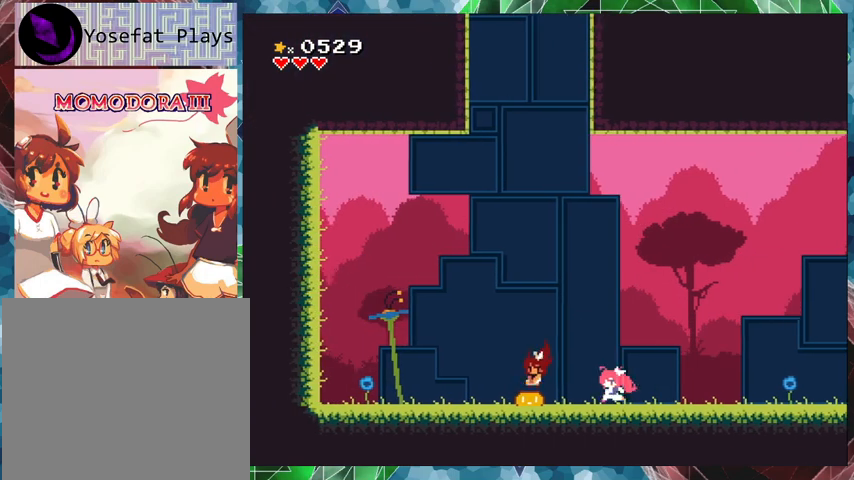
{"buttons": ["B"], "events": []}
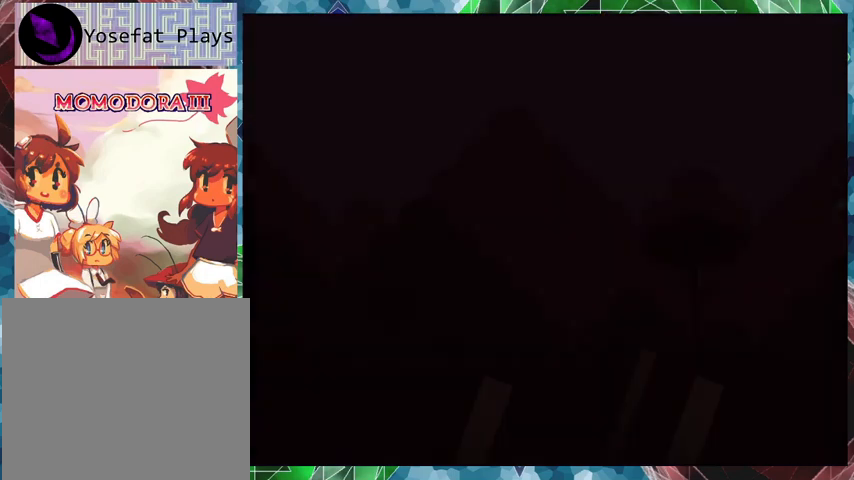
{"buttons": [], "events": [[500, "B", "up"]]}
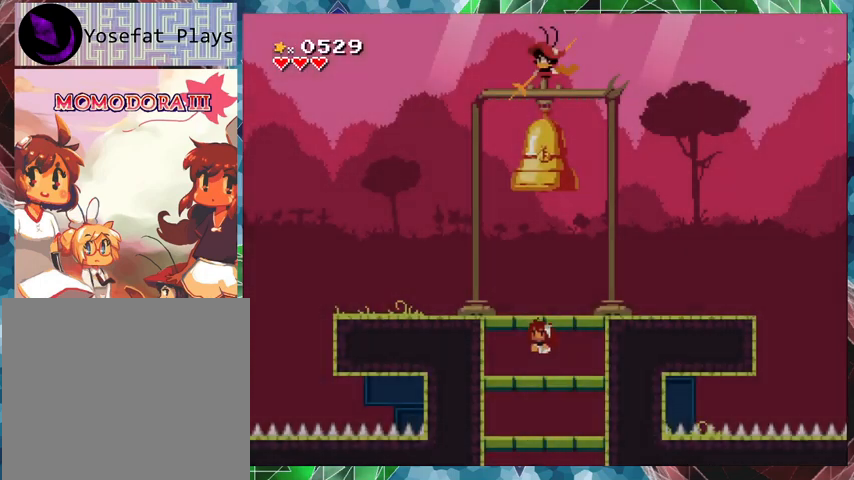
{"buttons": ["B", "DPAD_RIGHT"], "events": [[333, "B", "down"], [467, "DPAD_RIGHT", "down"]]}
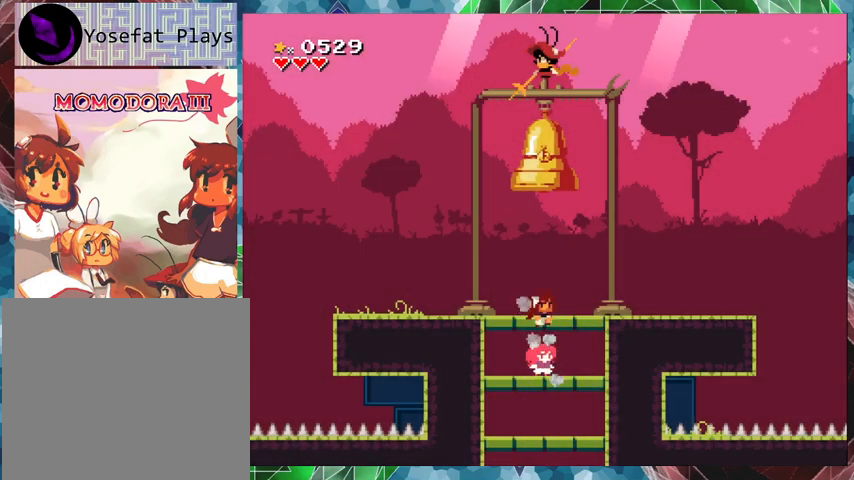
{"buttons": ["DPAD_RIGHT"], "events": [[200, "B", "up"]]}
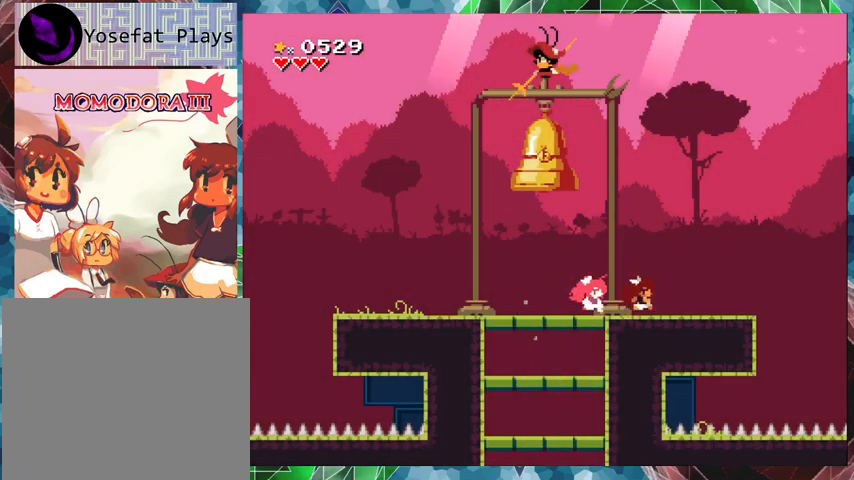
{"buttons": ["B"], "events": [[33, "DPAD_RIGHT", "up"], [400, "B", "down"]]}
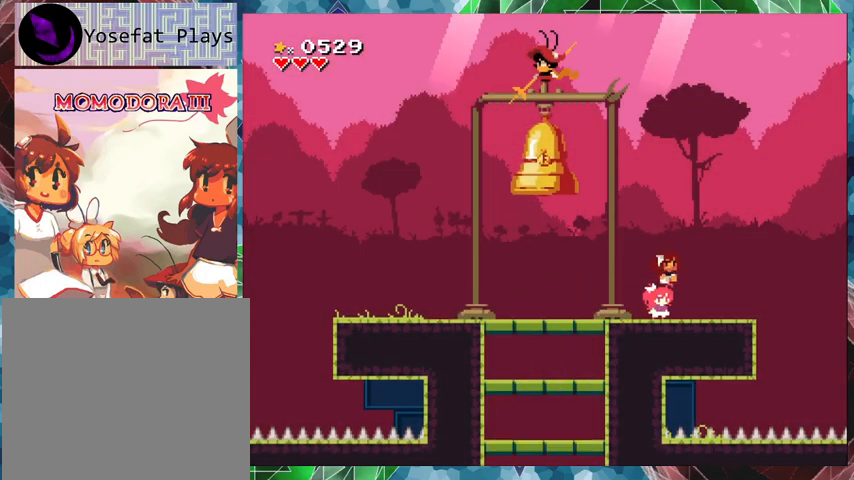
{"buttons": ["Y"], "events": [[233, "B", "up"], [333, "Y", "down"]]}
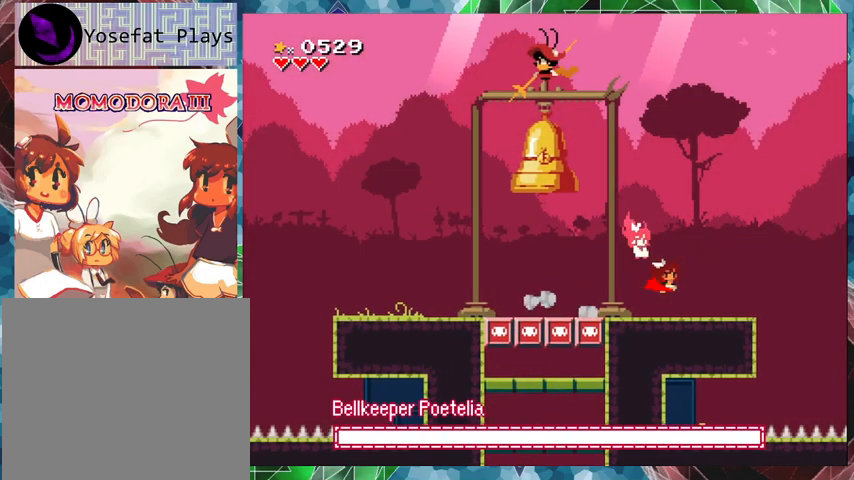
{"buttons": ["Y"], "events": [[333, "DPAD_LEFT", "down"], [467, "DPAD_LEFT", "up"]]}
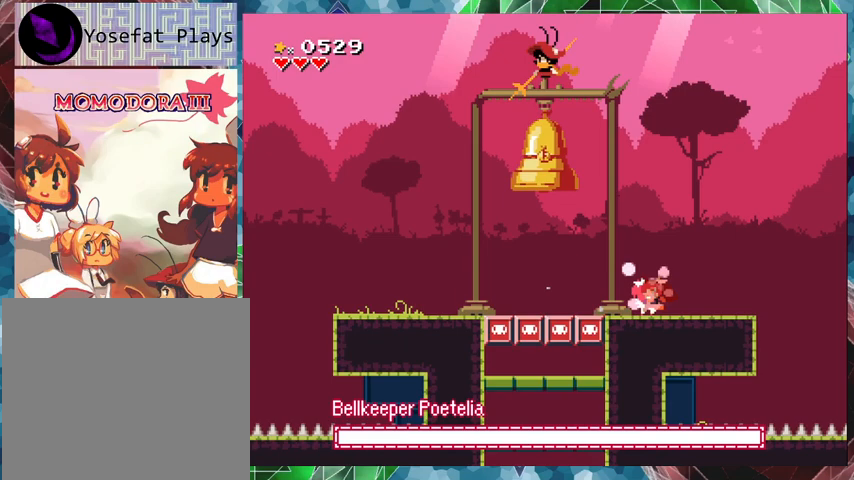
{"buttons": ["Y"], "events": []}
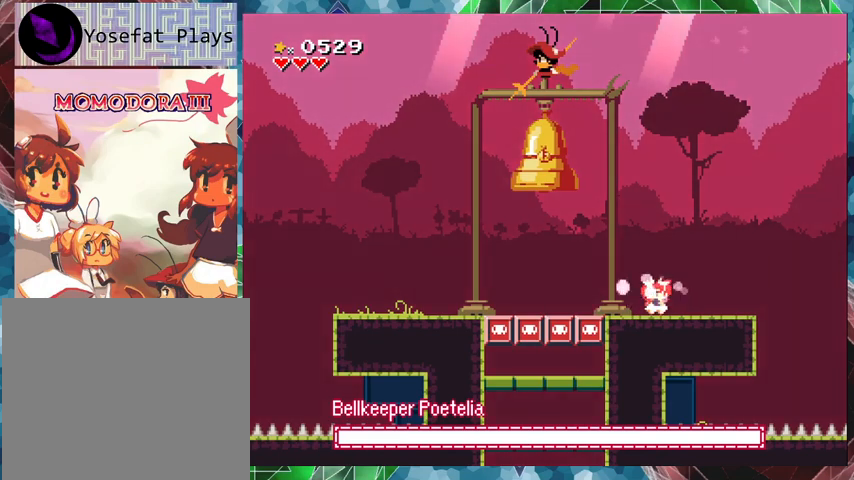
{"buttons": ["Y"], "events": []}
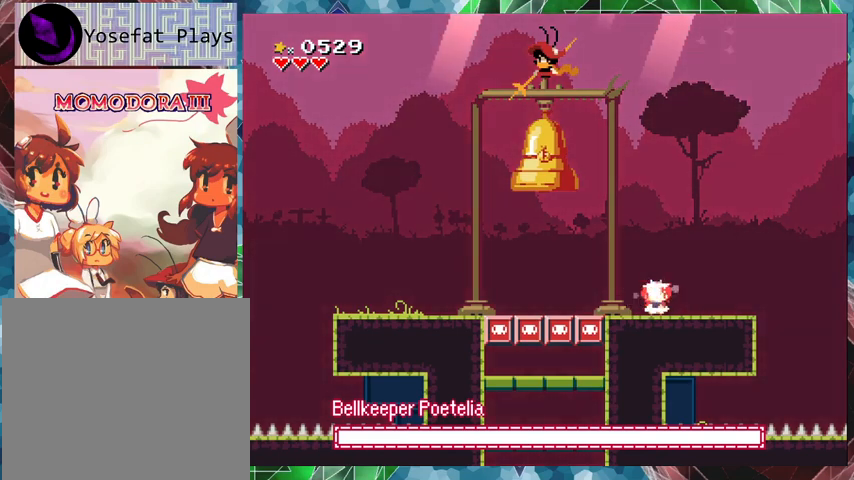
{"buttons": ["Y", "DPAD_LEFT"], "events": [[467, "DPAD_LEFT", "down"]]}
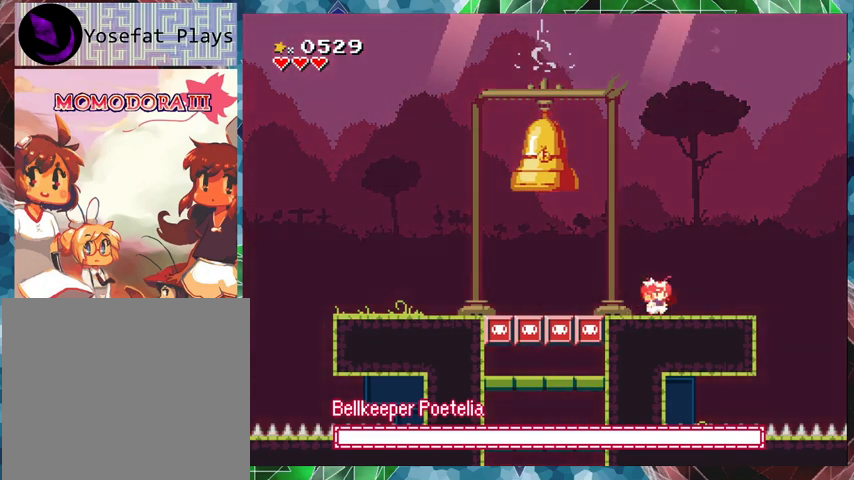
{"buttons": ["Y", "DPAD_LEFT"], "events": []}
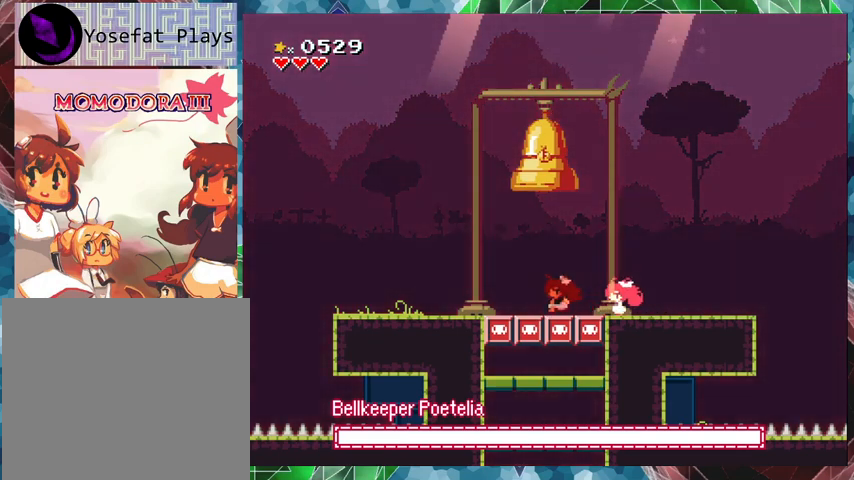
{"buttons": ["Y", "DPAD_LEFT"], "events": []}
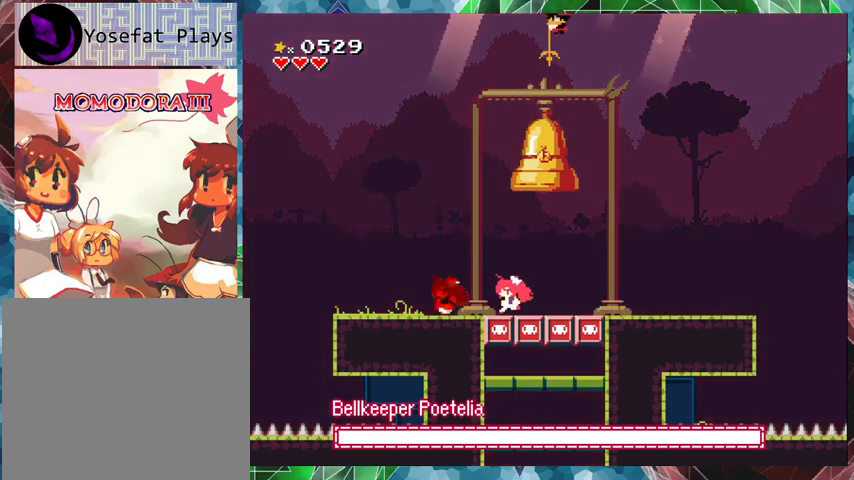
{"buttons": ["Y"], "events": [[267, "DPAD_LEFT", "up"], [400, "DPAD_RIGHT", "down"], [500, "DPAD_RIGHT", "up"]]}
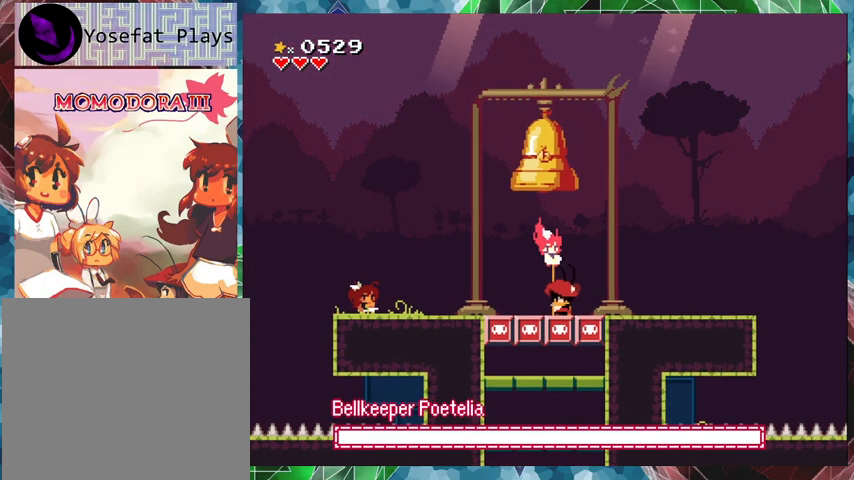
{"buttons": ["Y"], "events": [[100, "Y", "up"], [133, "Y", "down"]]}
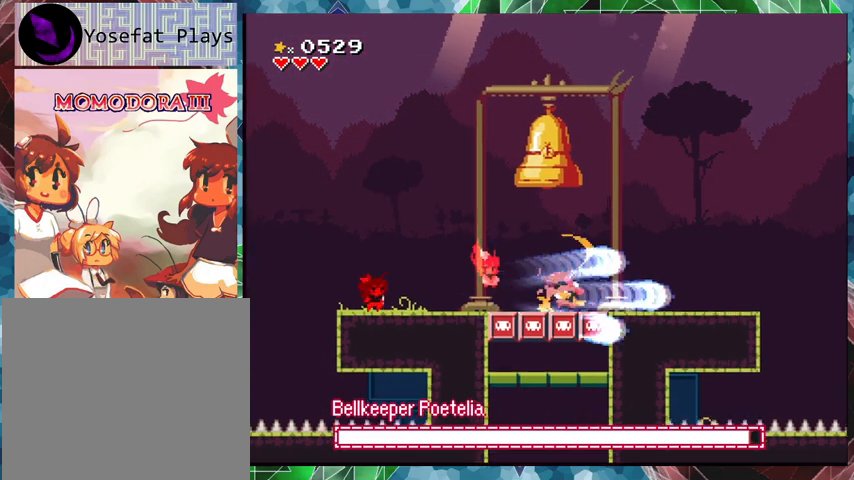
{"buttons": [], "events": [[200, "Y", "up"], [433, "DPAD_LEFT", "down"], [500, "DPAD_LEFT", "up"]]}